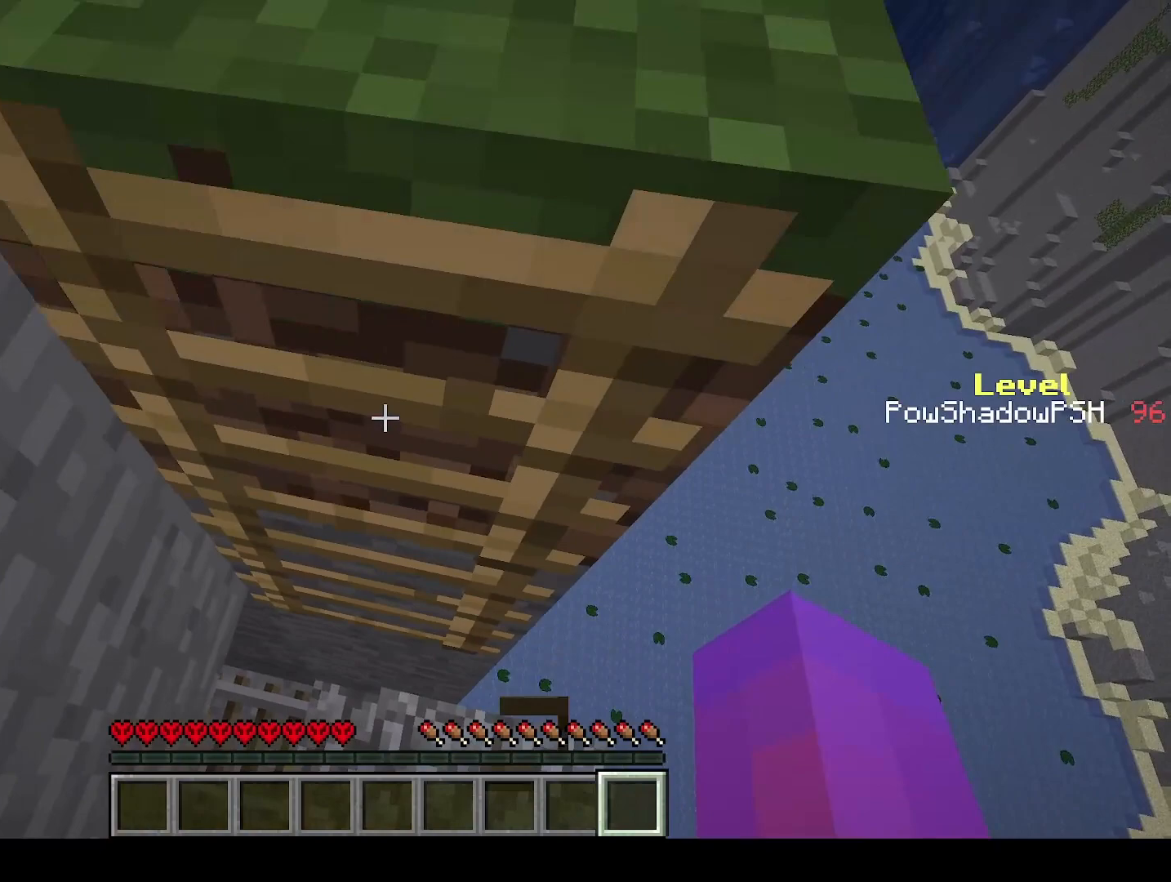
Gameplay with keyboard; each line is a JSON object with the keys held at the frame after it. "events" lists presses ("down") and releases ("up") of "a", "ctrl", "d", "e", "q", "s", "shift", "space" and "w" between this image and that frame as [ms after this image, input, new state], when the widget could be followed in between. No other keys are recorded. Mouse input is not recorded.
{"keys": ["q", "space", "w"], "events": []}
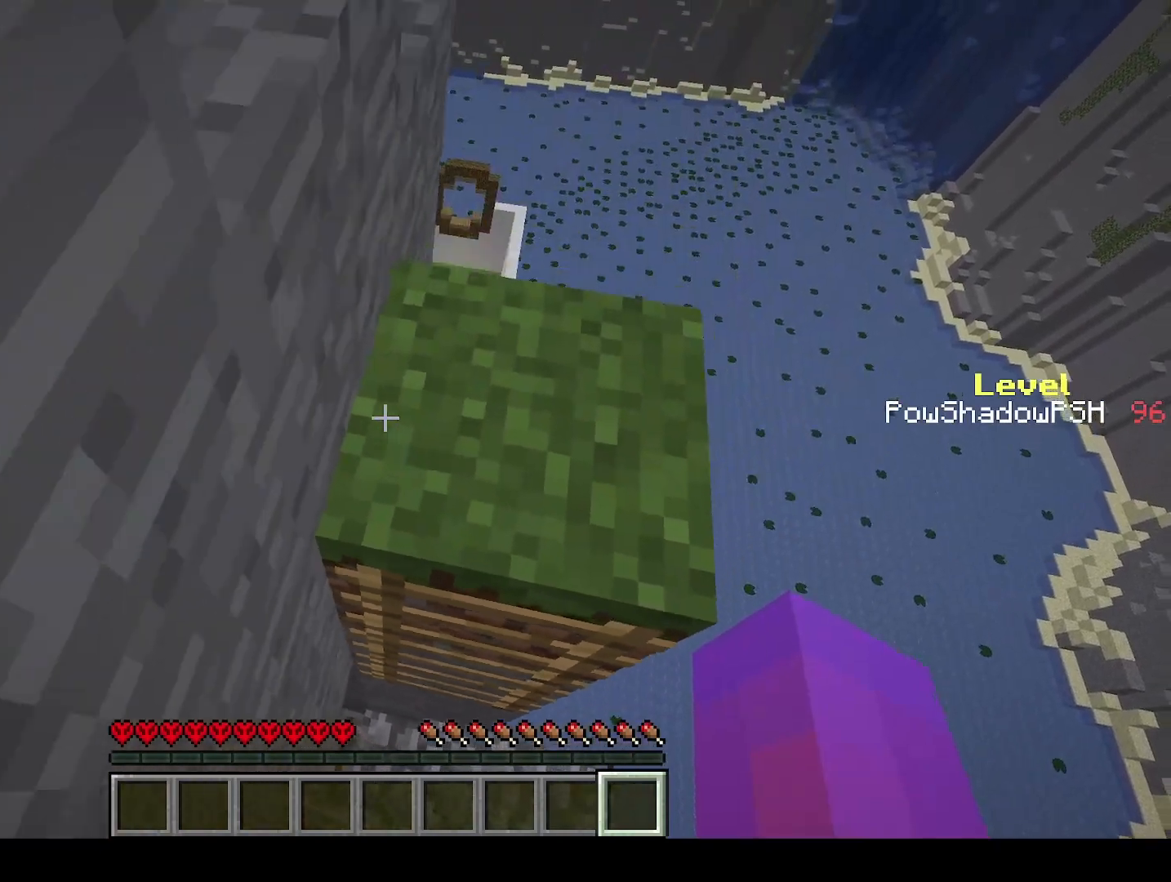
{"keys": ["q", "w"], "events": [[467, "space", "up"]]}
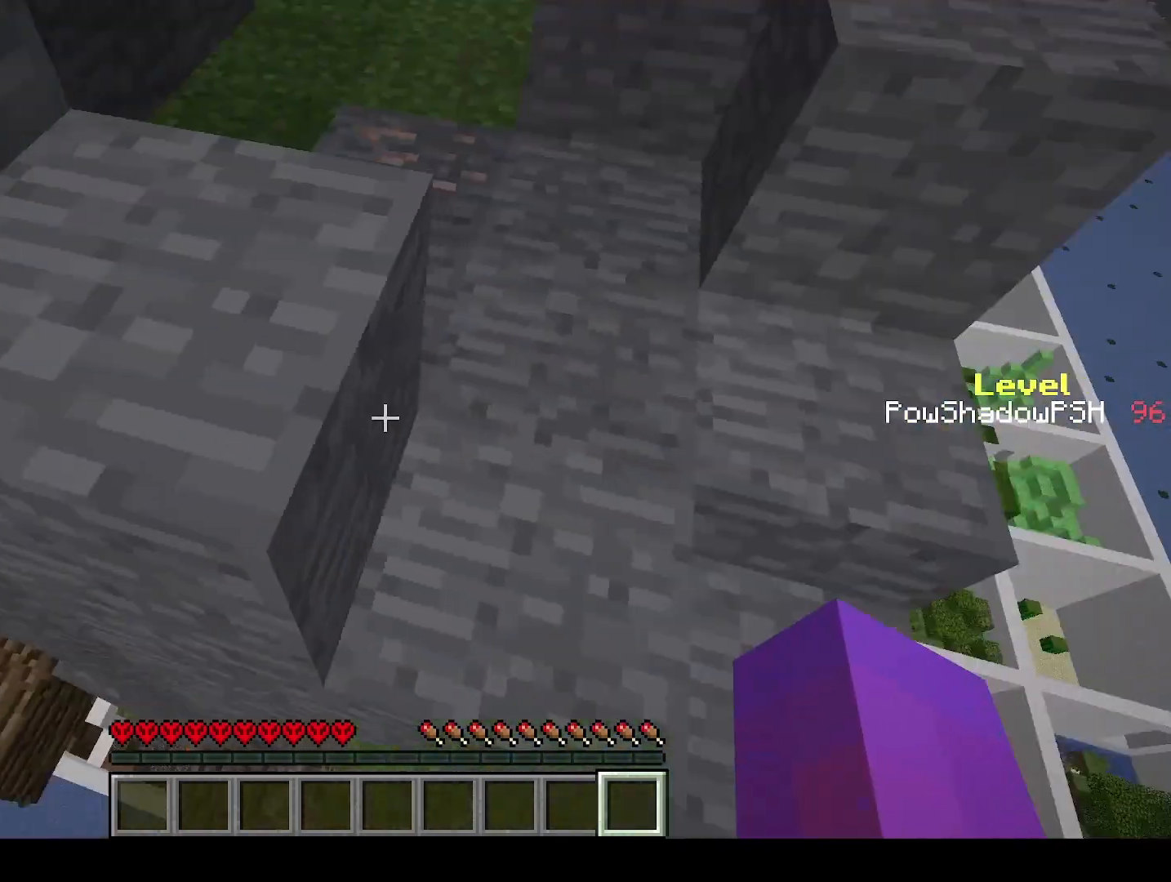
{"keys": ["q", "w"], "events": []}
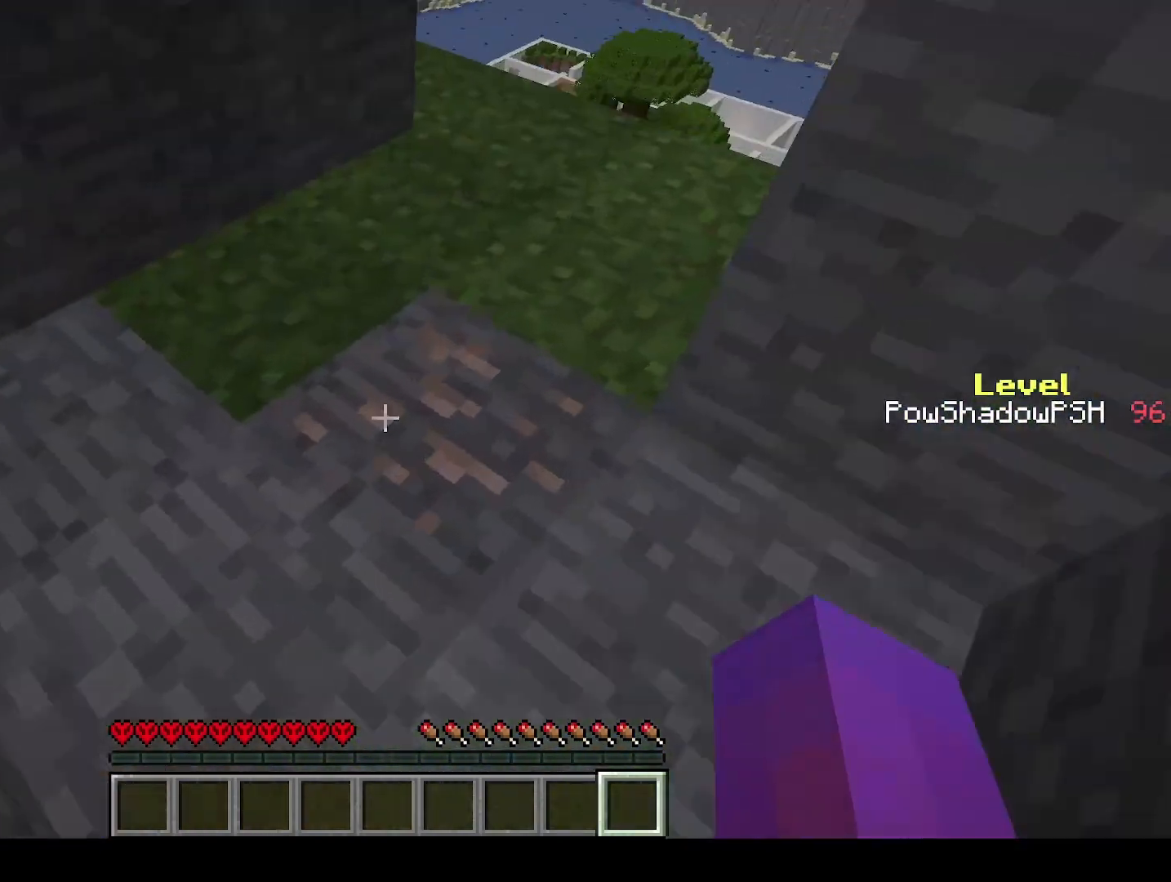
{"keys": ["q", "w"], "events": []}
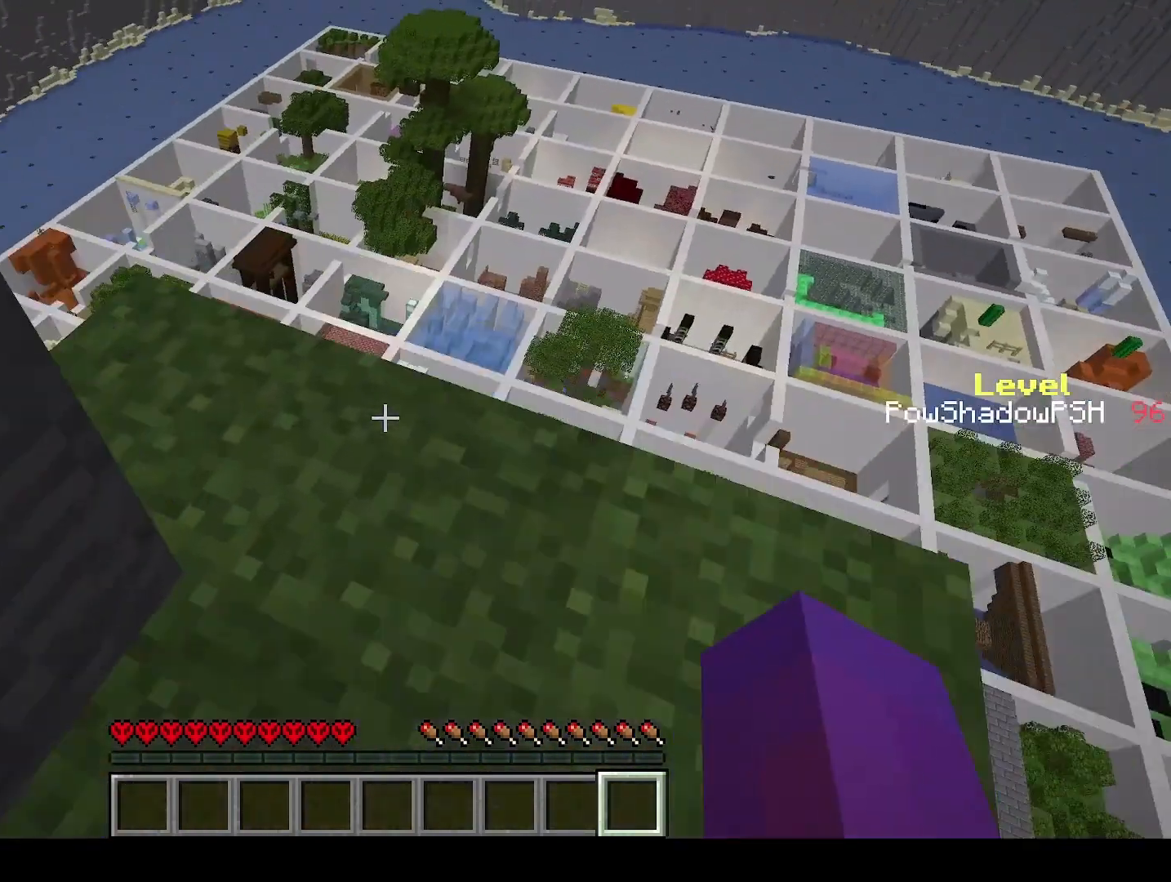
{"keys": ["q", "w"], "events": []}
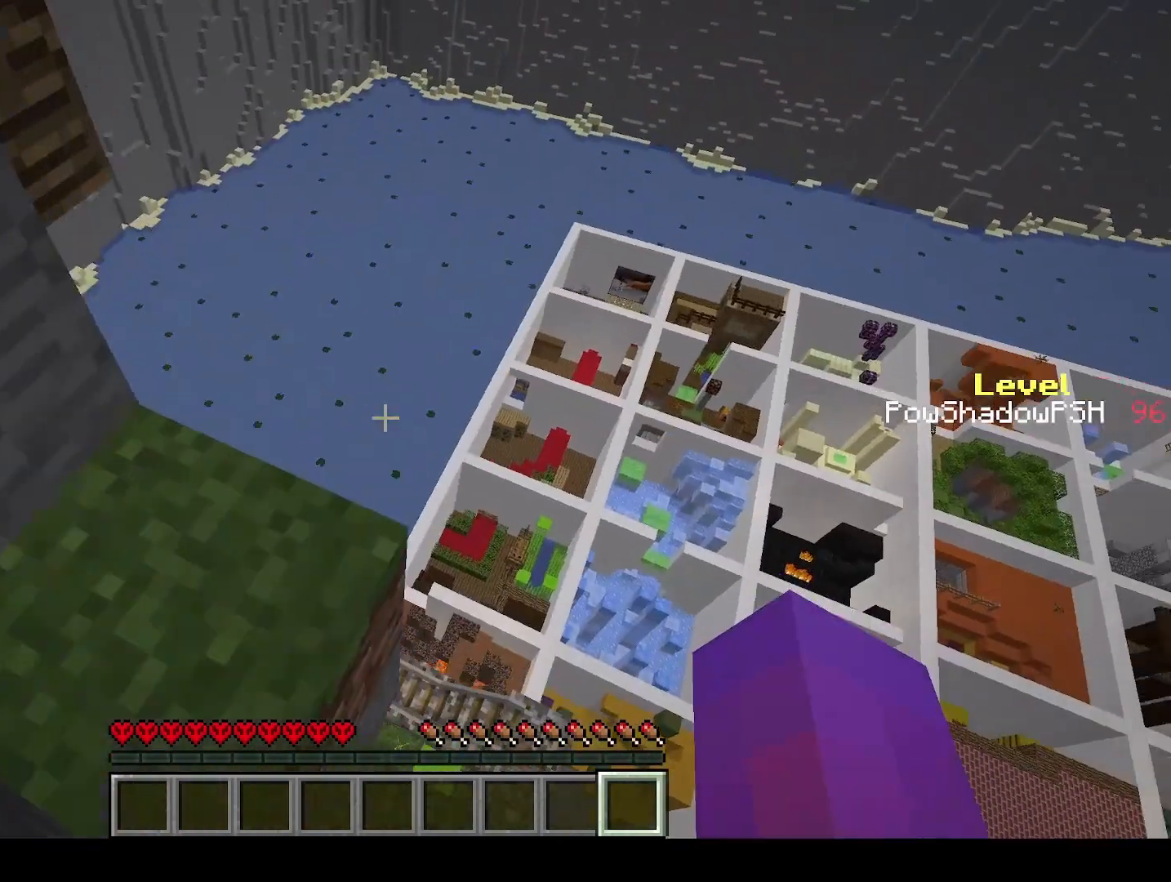
{"keys": ["shift"], "events": [[33, "shift", "down"], [133, "q", "up"], [167, "w", "up"], [233, "s", "down"], [500, "s", "up"]]}
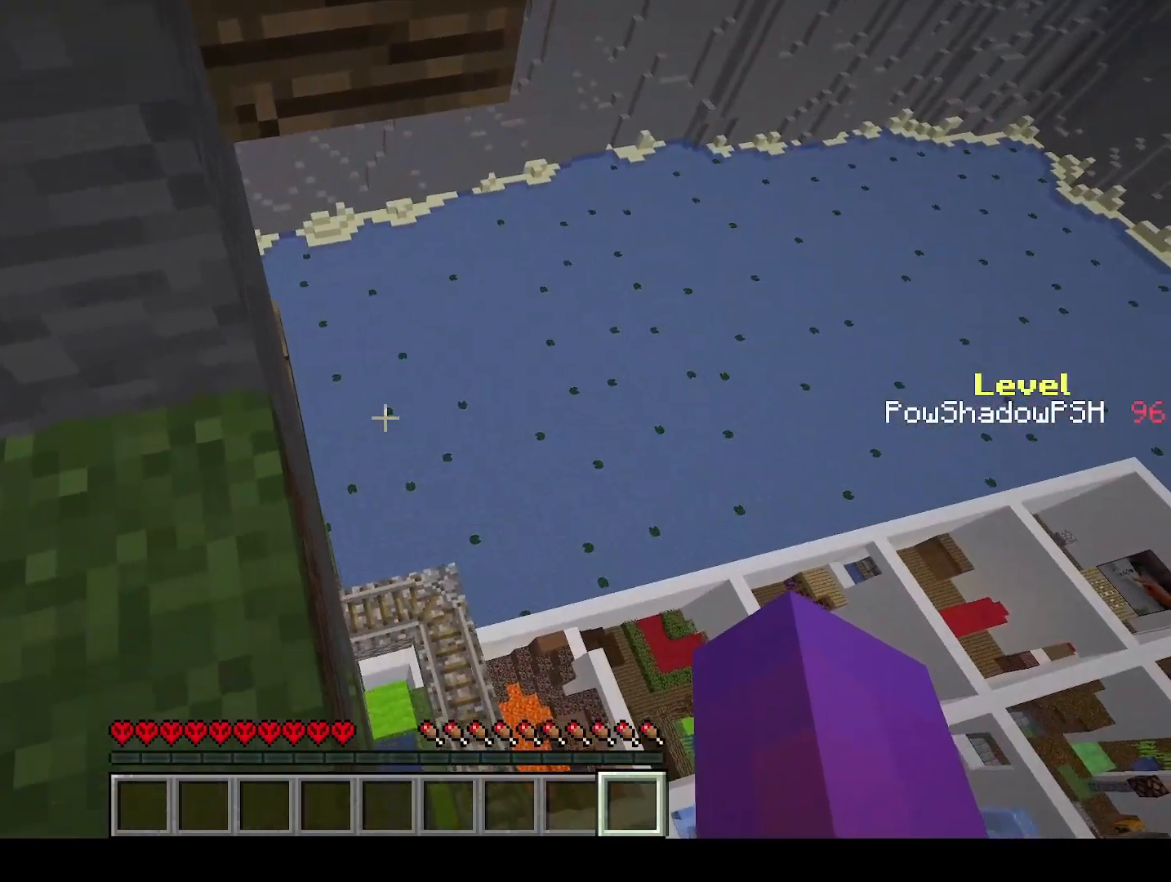
{"keys": ["q", "w"], "events": [[67, "shift", "up"], [133, "q", "down"], [133, "w", "down"], [200, "space", "down"], [433, "space", "up"]]}
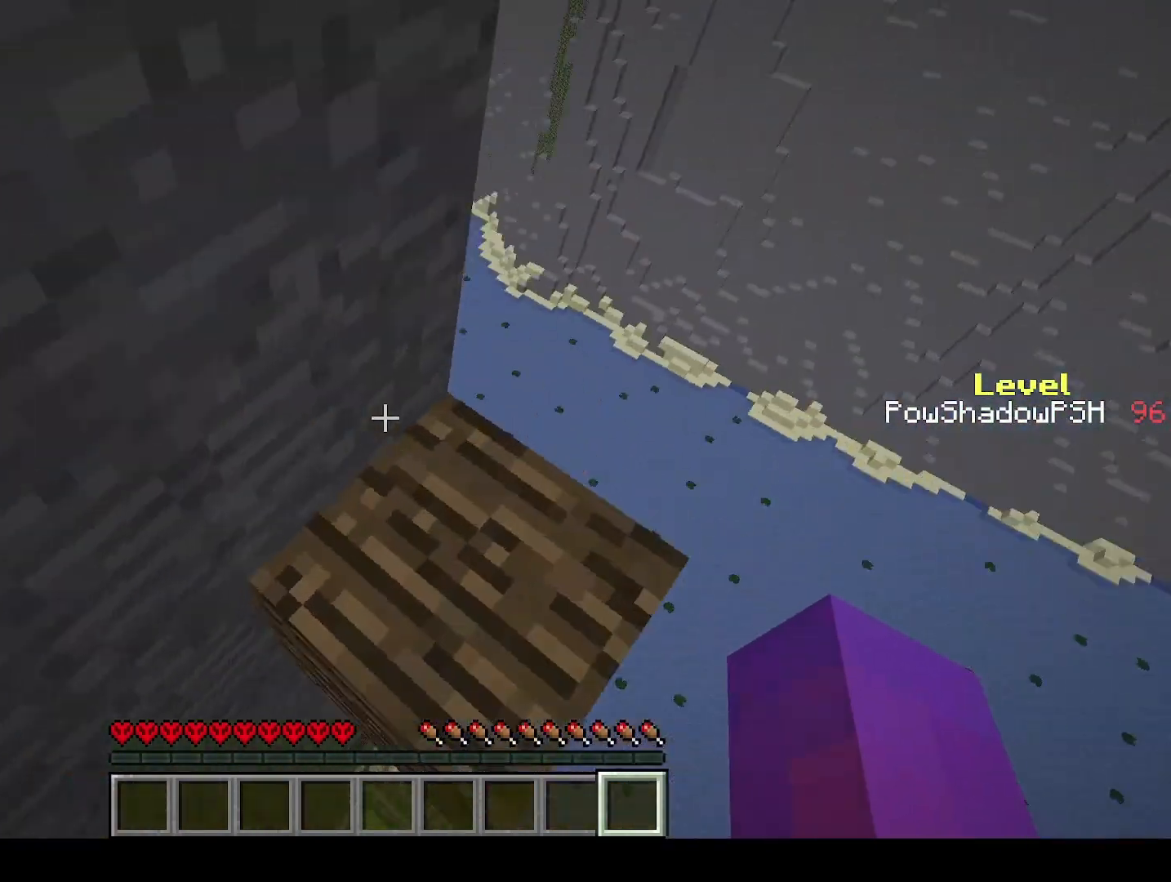
{"keys": ["s", "shift"], "events": [[167, "shift", "down"], [233, "q", "up"], [233, "w", "up"], [333, "d", "down"], [400, "d", "up"], [467, "s", "down"]]}
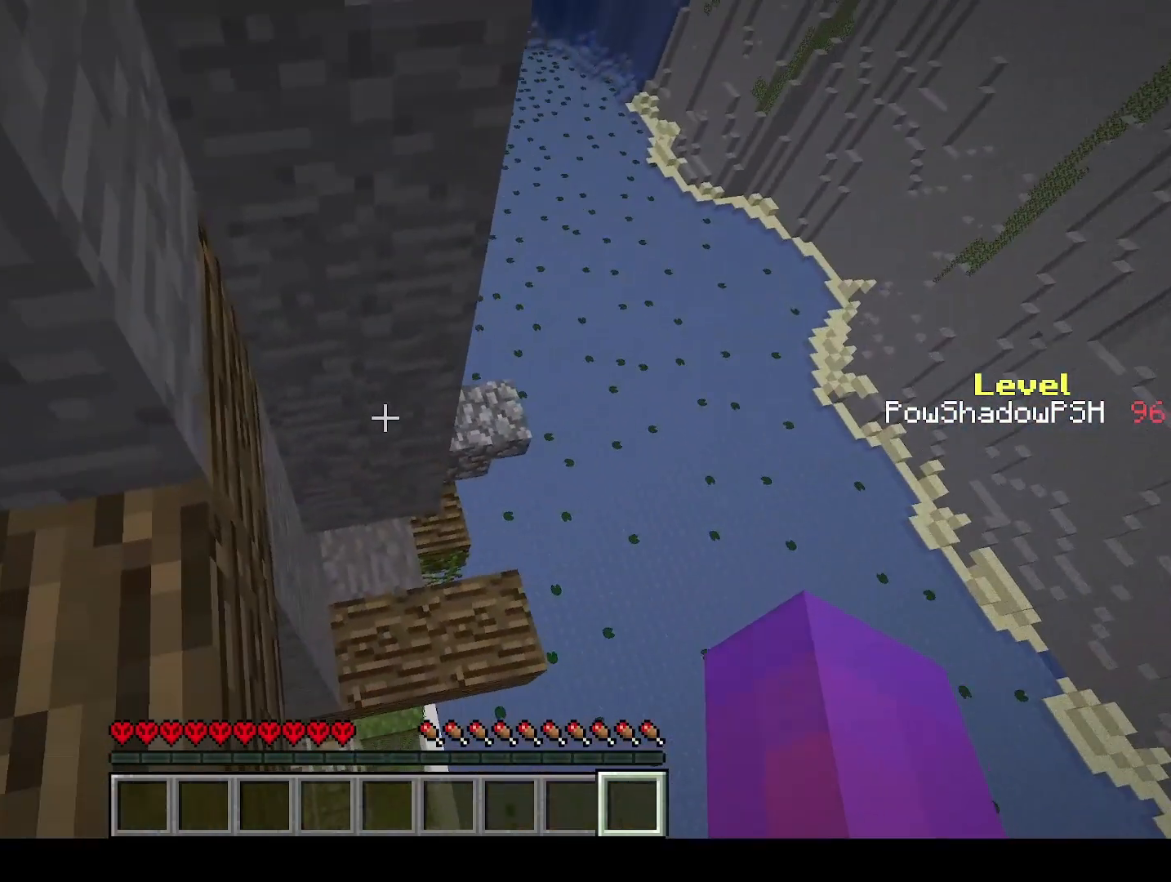
{"keys": ["q", "space", "w"], "events": [[200, "s", "up"], [267, "shift", "up"], [300, "q", "down"], [300, "w", "down"], [367, "space", "down"]]}
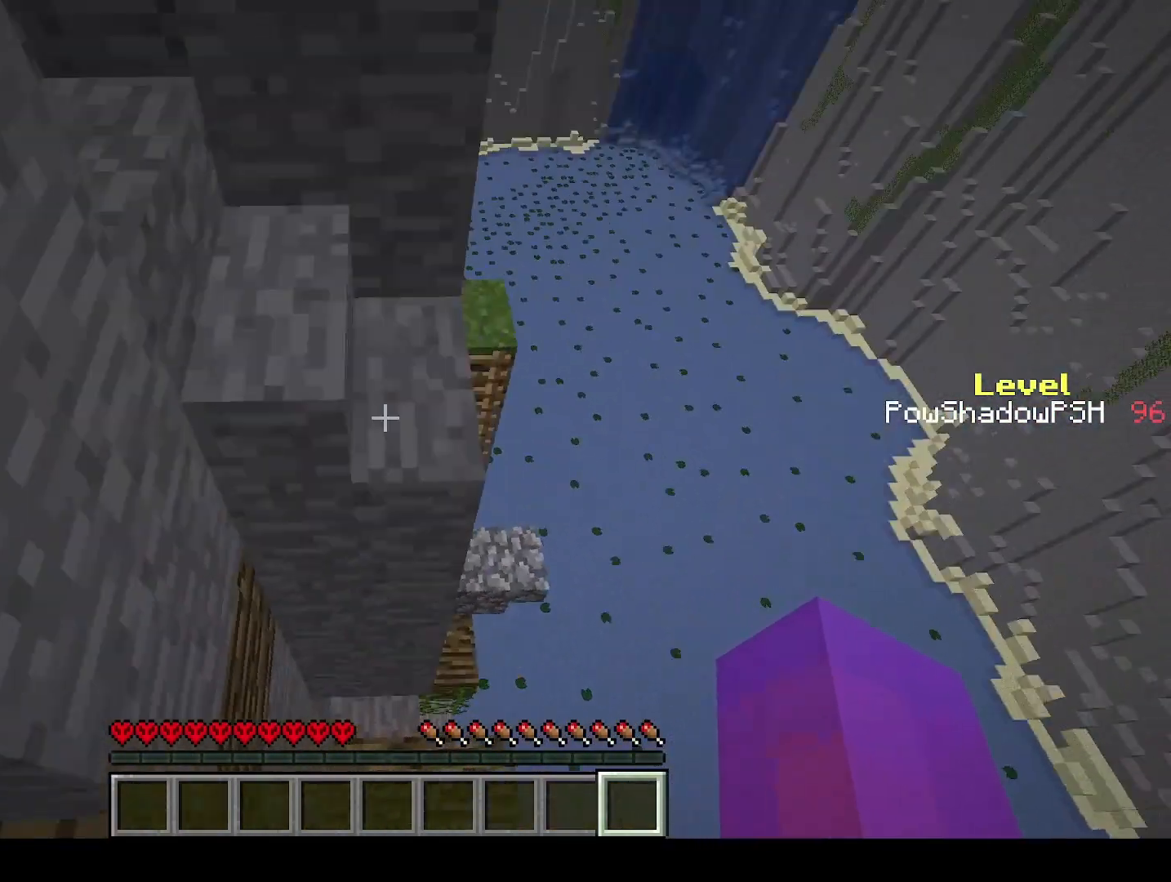
{"keys": ["q", "w"], "events": [[100, "space", "up"]]}
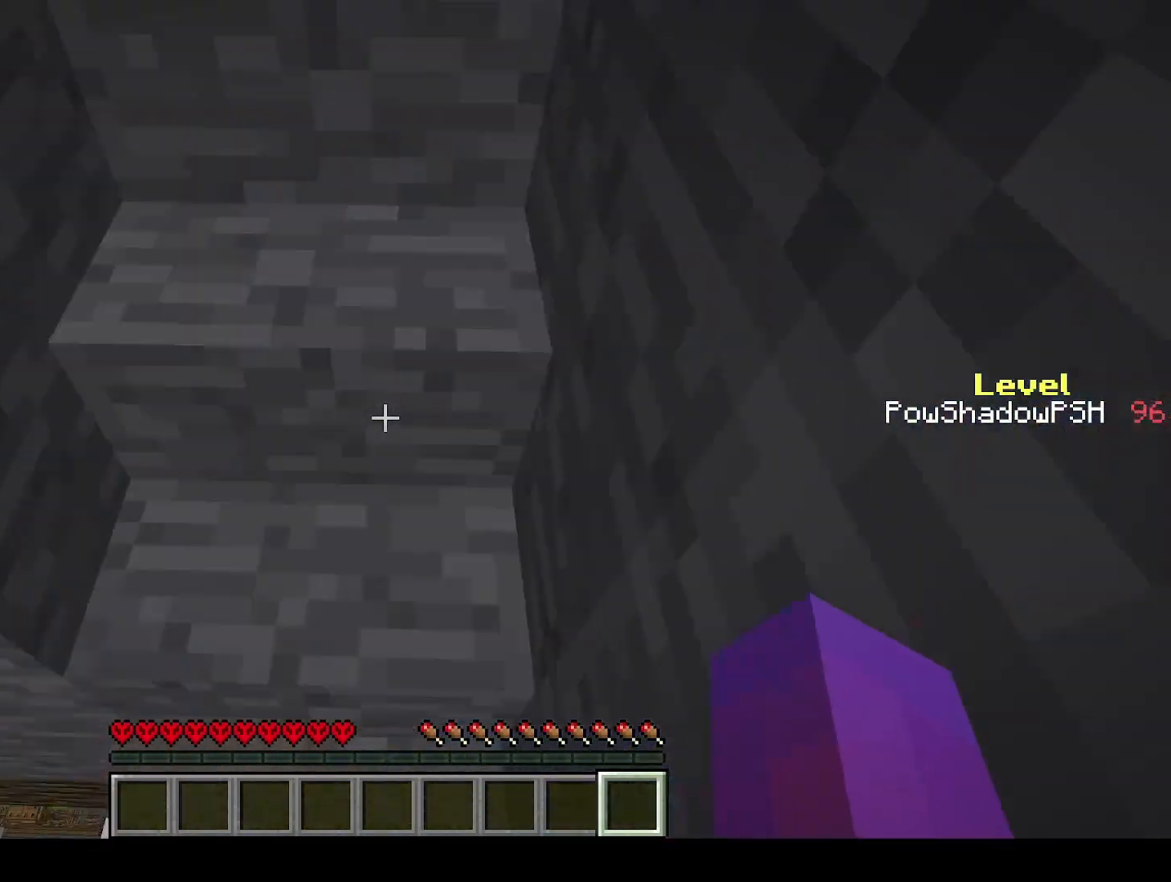
{"keys": ["q", "w"], "events": []}
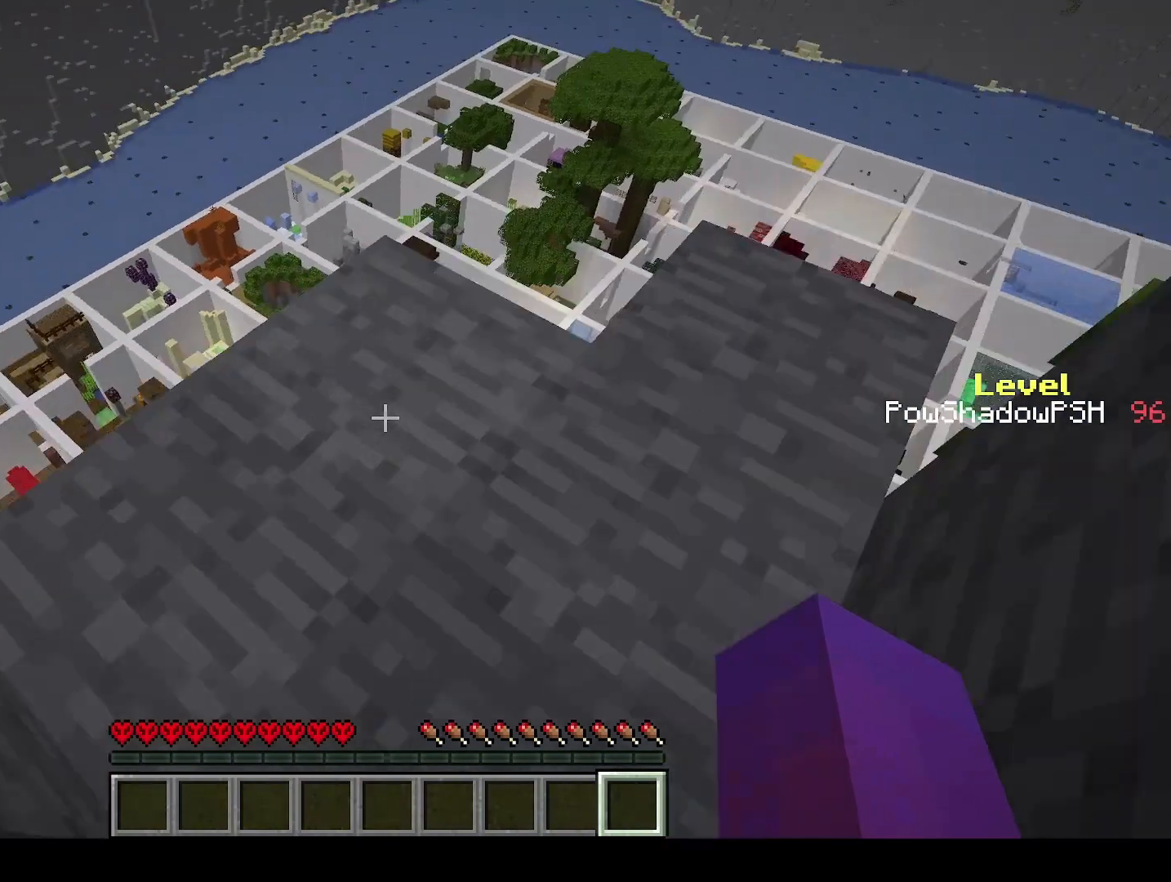
{"keys": ["shift"], "events": [[300, "shift", "down"], [400, "q", "up"], [400, "w", "up"]]}
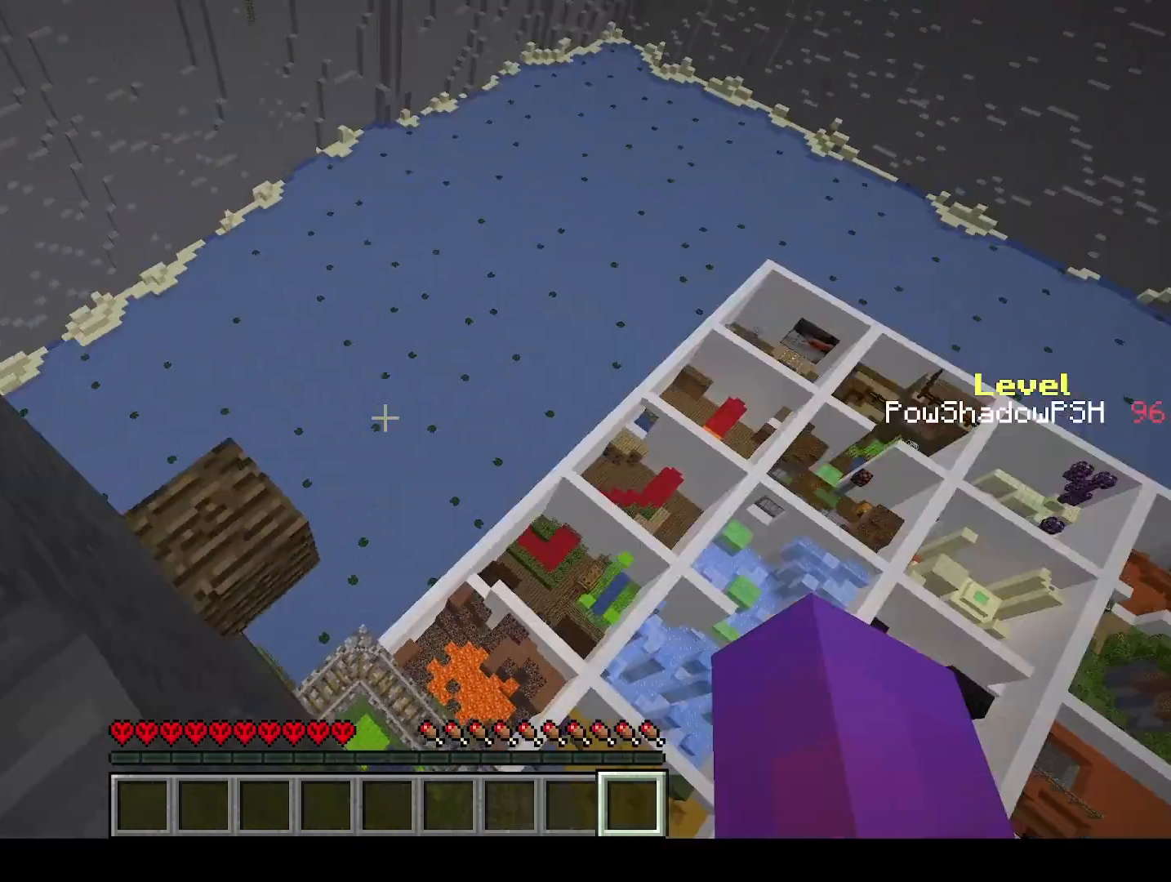
{"keys": ["shift"], "events": [[133, "s", "down"], [333, "s", "up"]]}
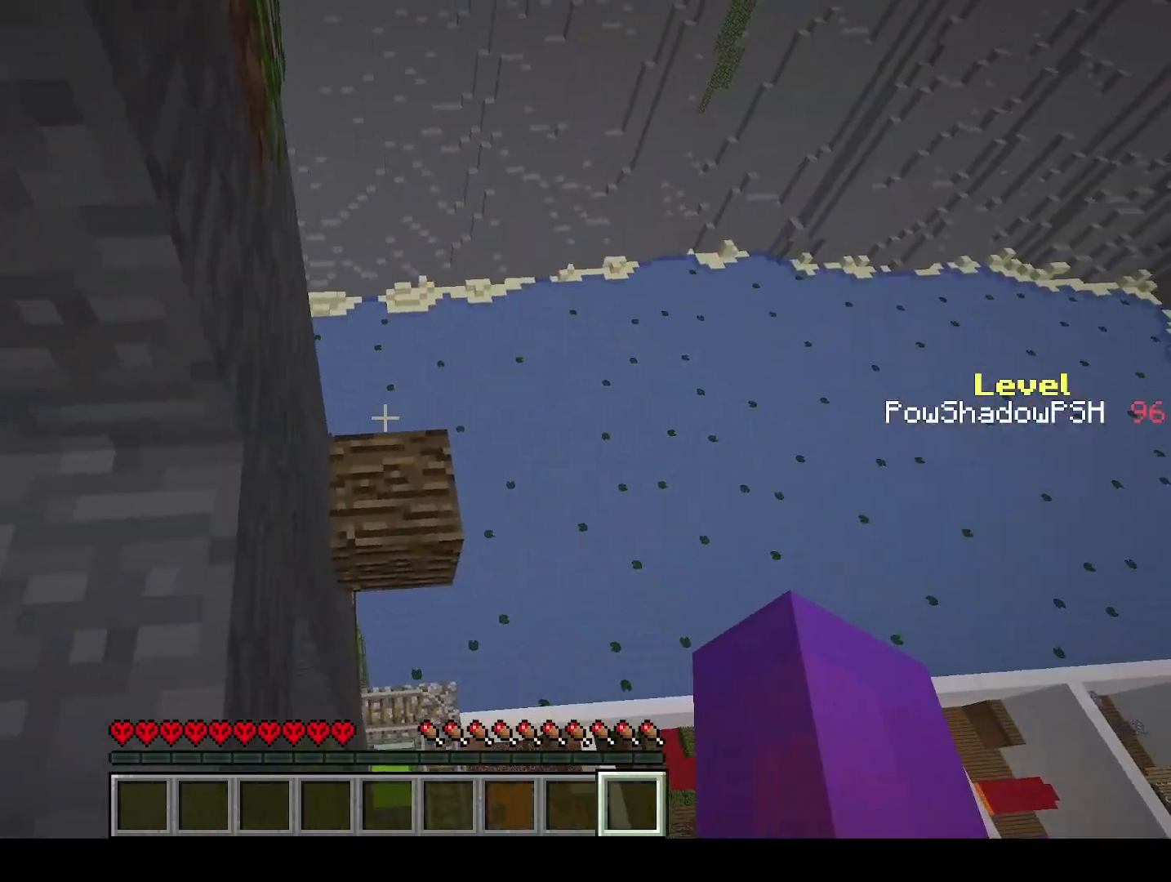
{"keys": ["q", "space", "w"], "events": [[33, "shift", "up"], [133, "q", "down"], [167, "space", "down"], [167, "w", "down"]]}
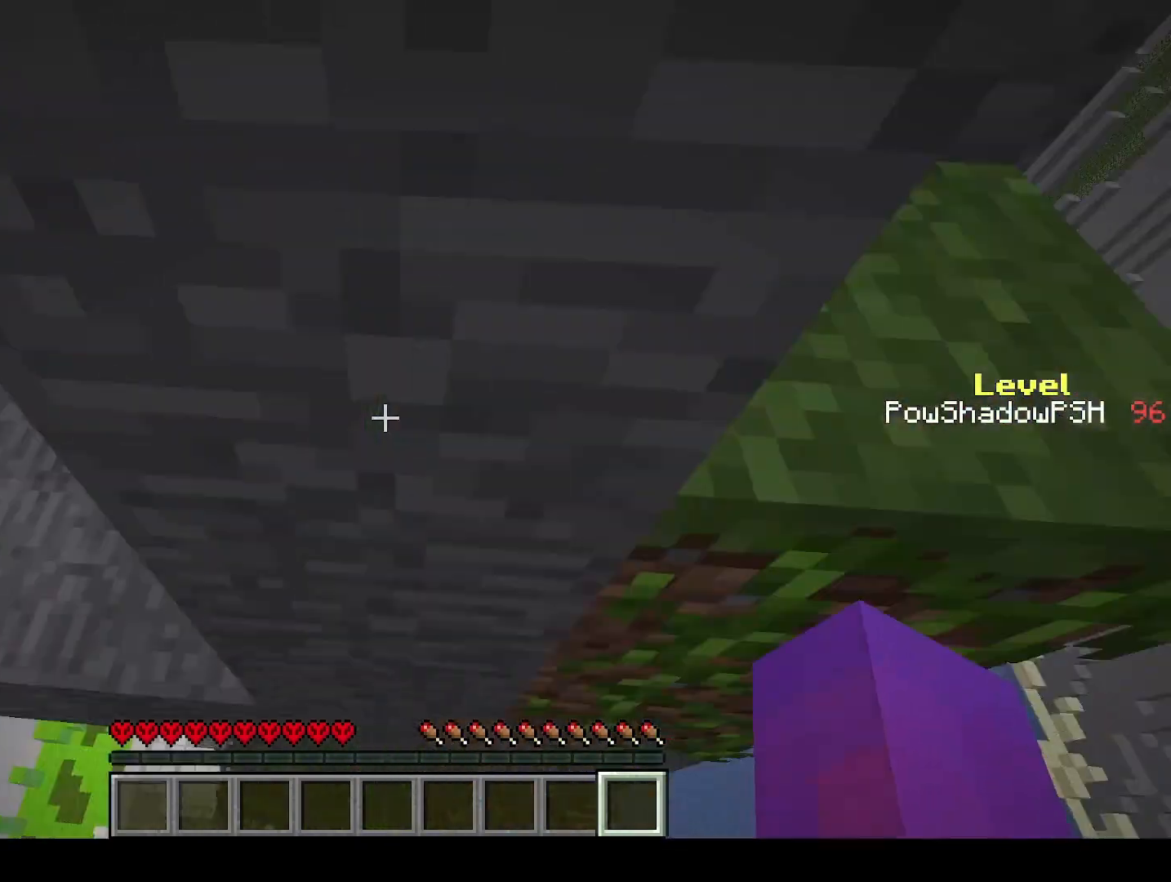
{"keys": ["q", "space", "w"], "events": []}
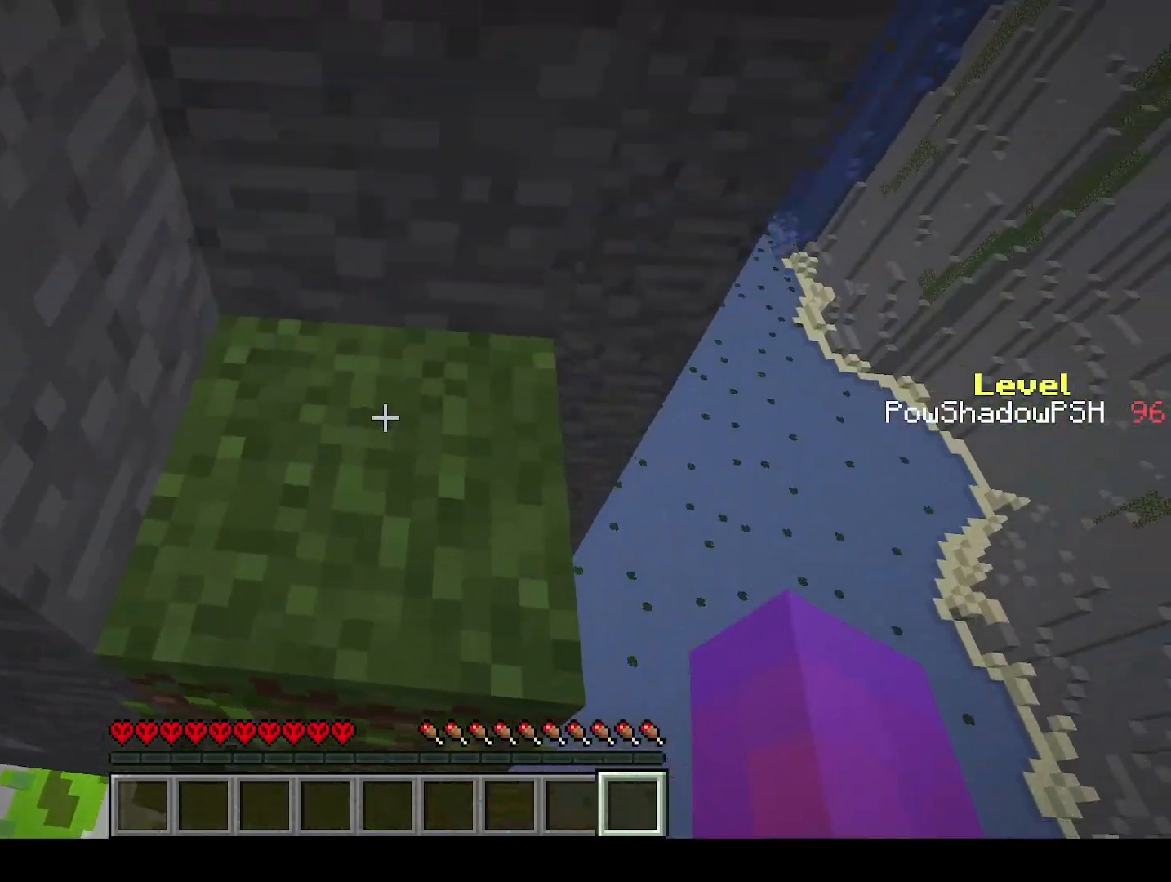
{"keys": ["d", "shift"], "events": [[33, "space", "up"], [233, "shift", "down"], [267, "q", "up"], [267, "w", "up"], [367, "d", "down"]]}
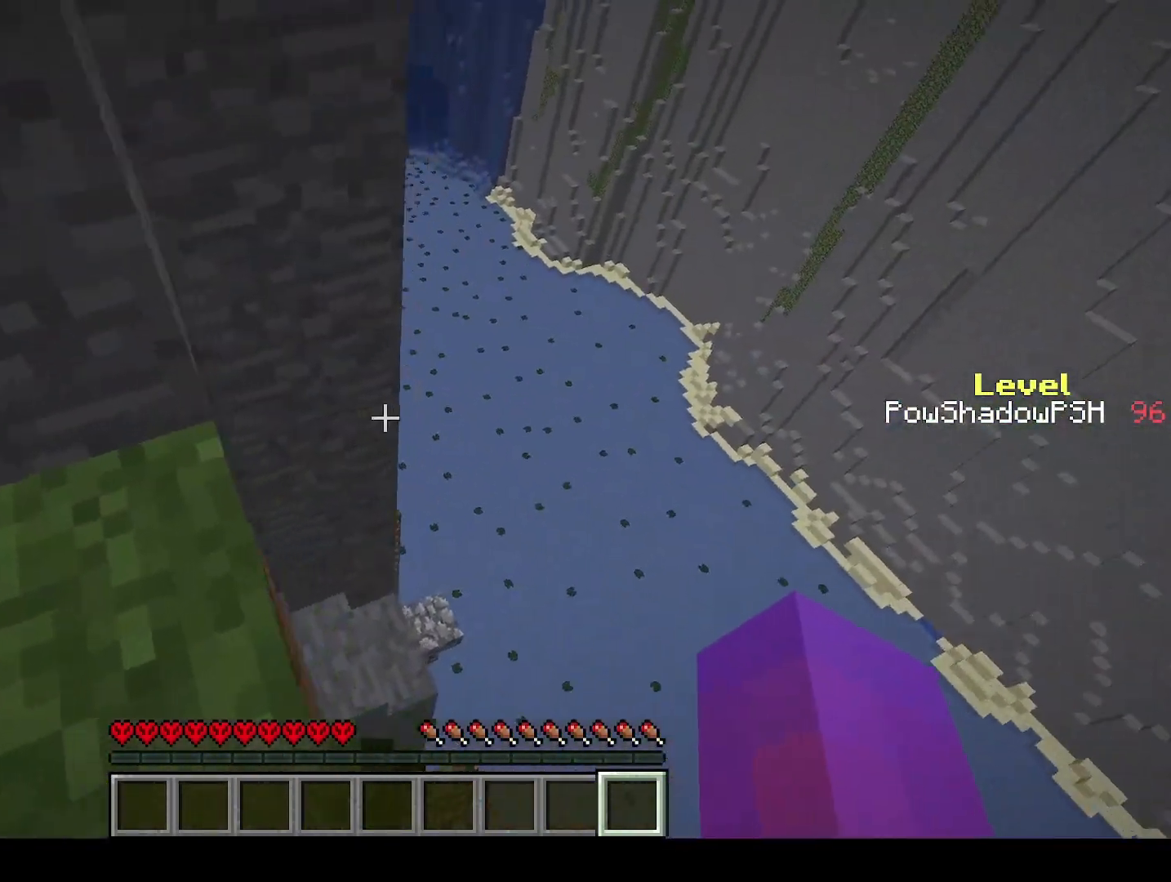
{"keys": ["q", "space", "w"], "events": [[33, "d", "up"], [200, "shift", "up"], [267, "q", "down"], [267, "w", "down"], [333, "space", "down"]]}
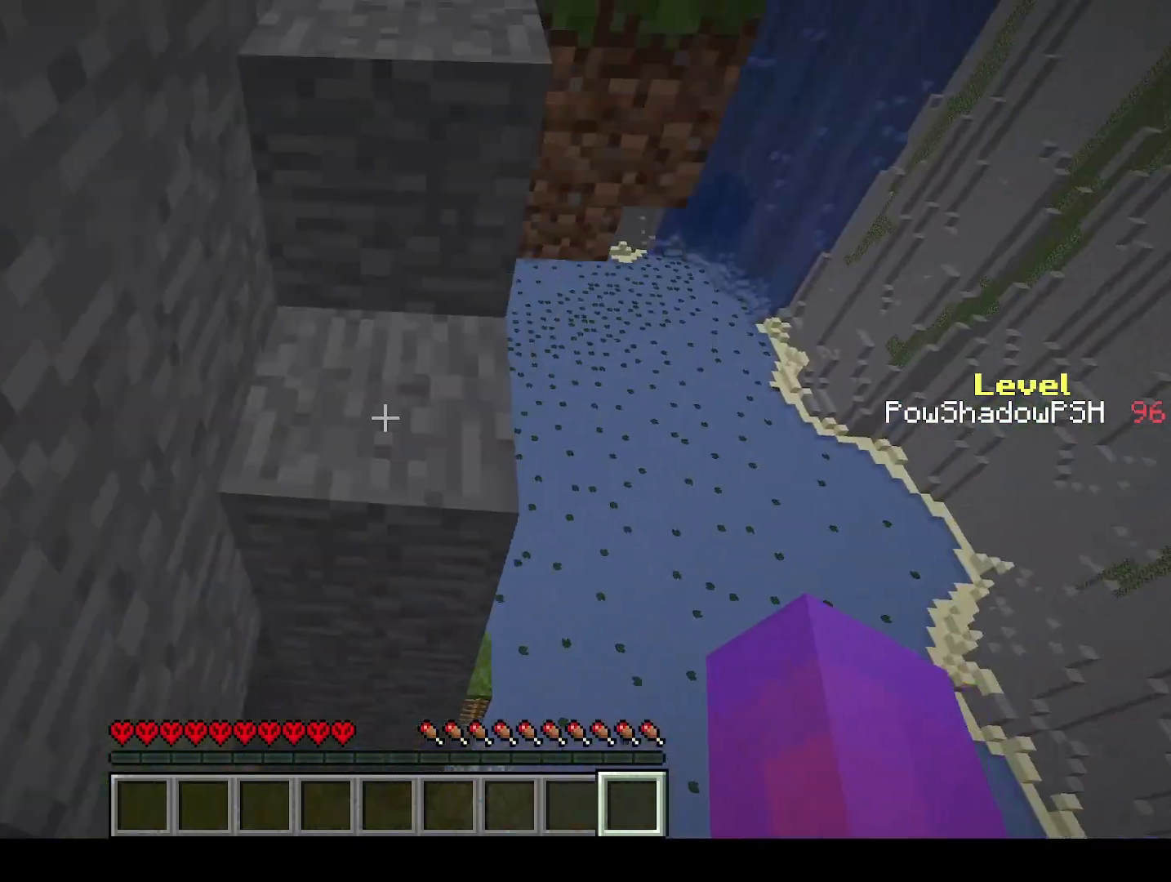
{"keys": ["q", "space", "w"], "events": [[33, "space", "up"], [167, "space", "down"]]}
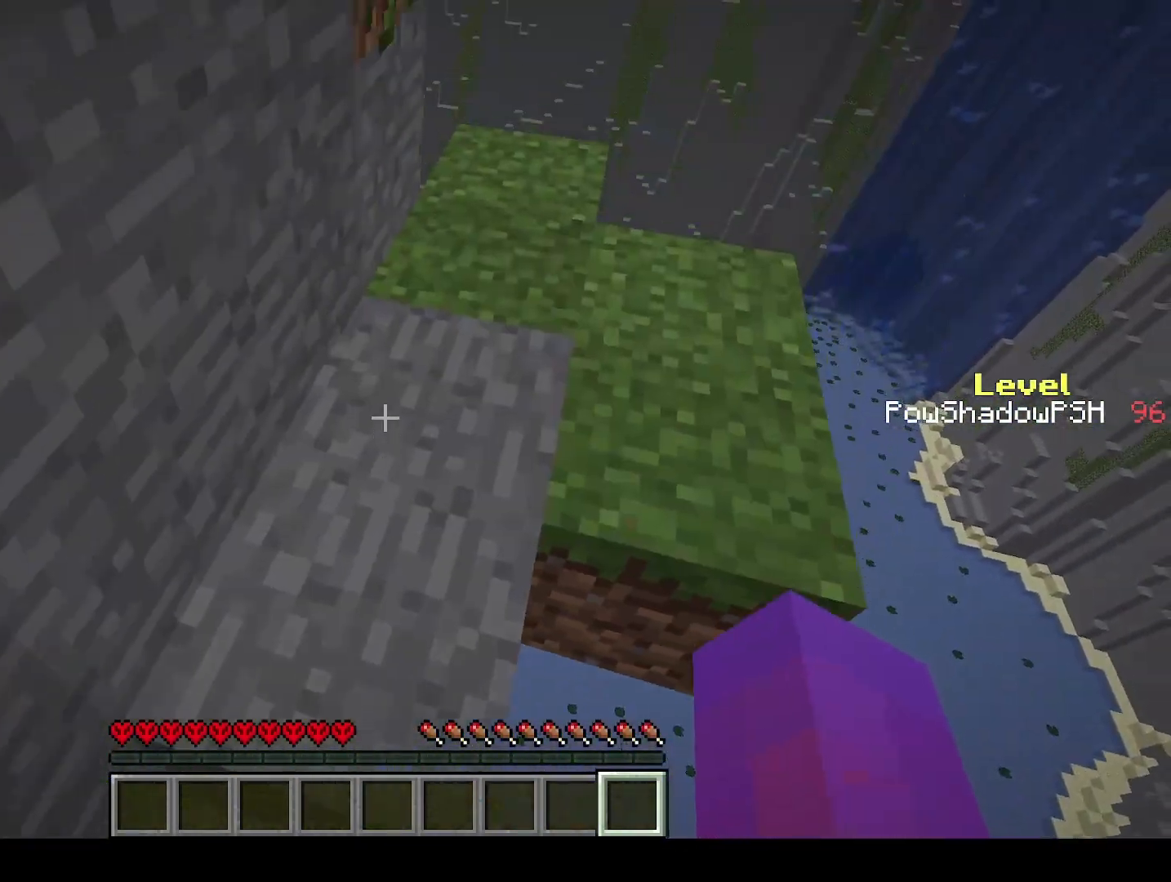
{"keys": ["q", "space", "w"], "events": [[33, "space", "up"], [500, "space", "down"]]}
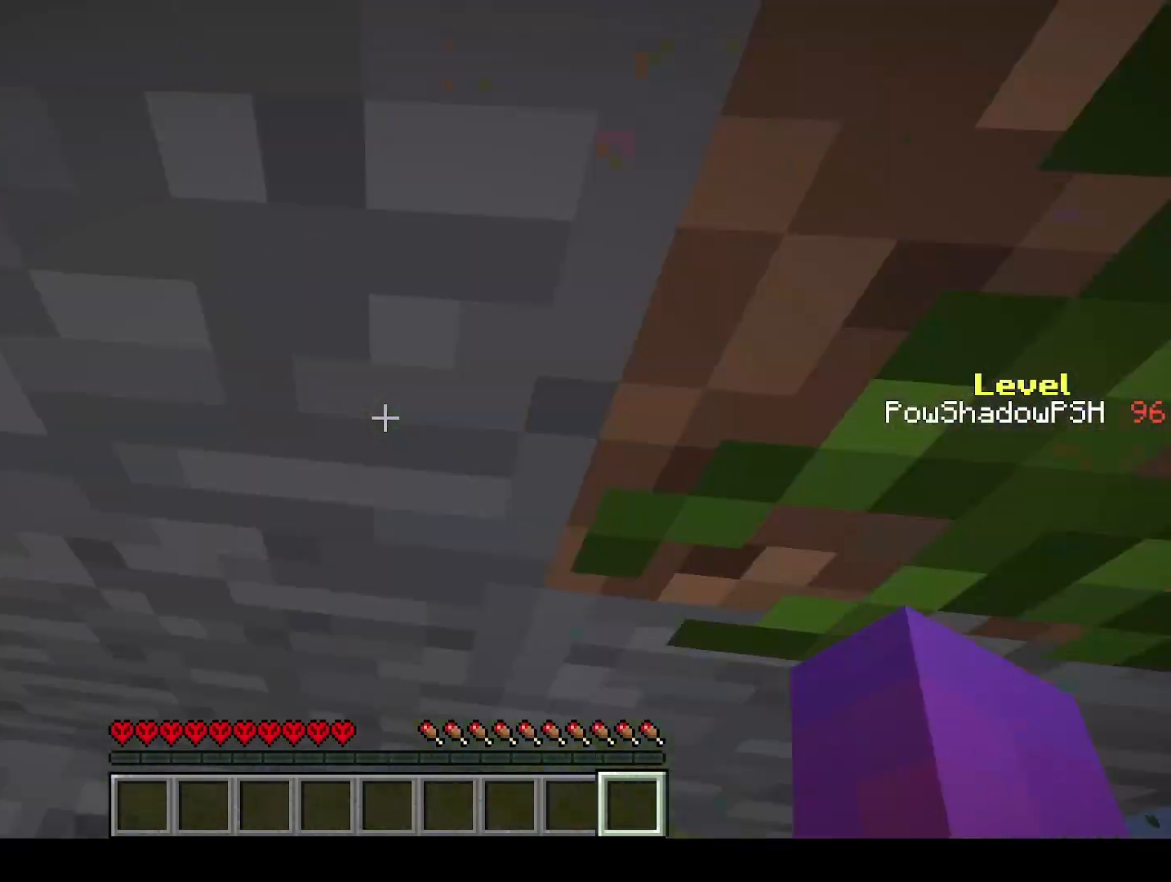
{"keys": ["q", "space", "w"], "events": []}
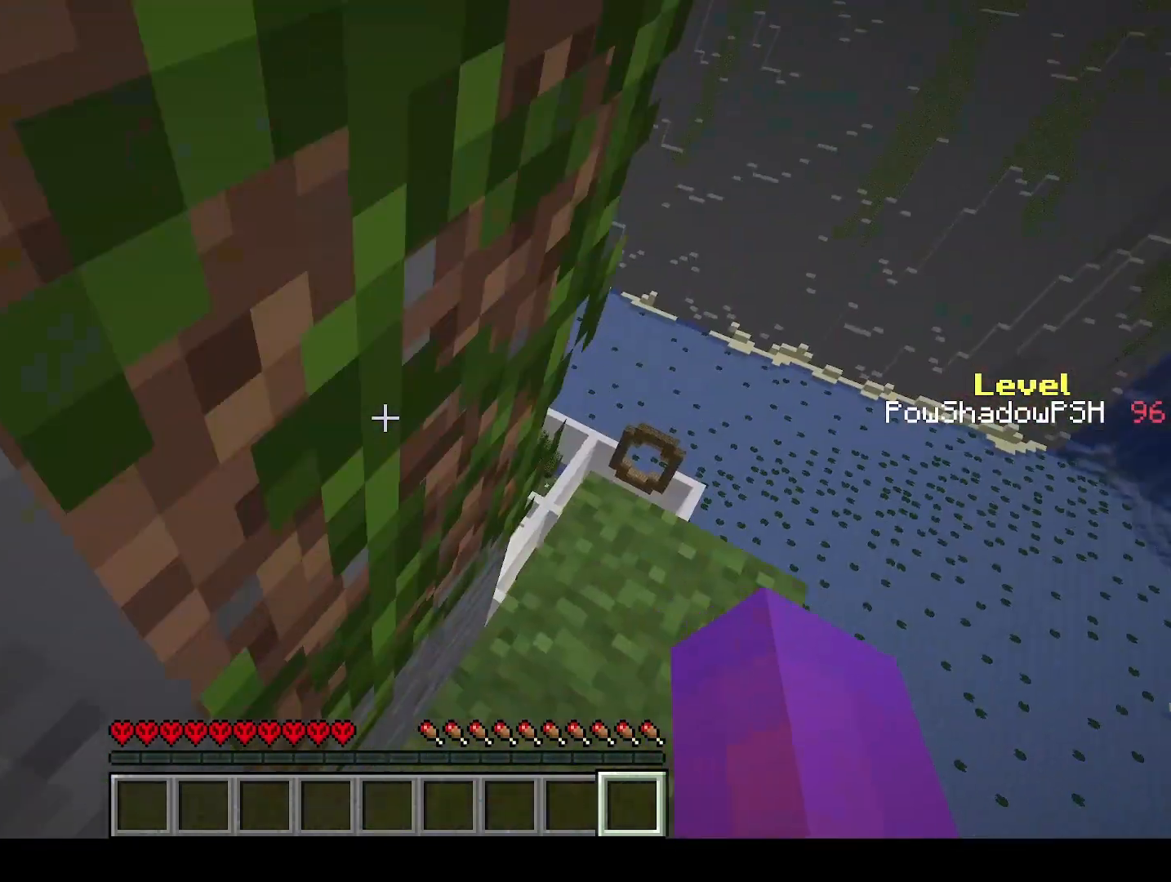
{"keys": ["q", "space", "w"], "events": []}
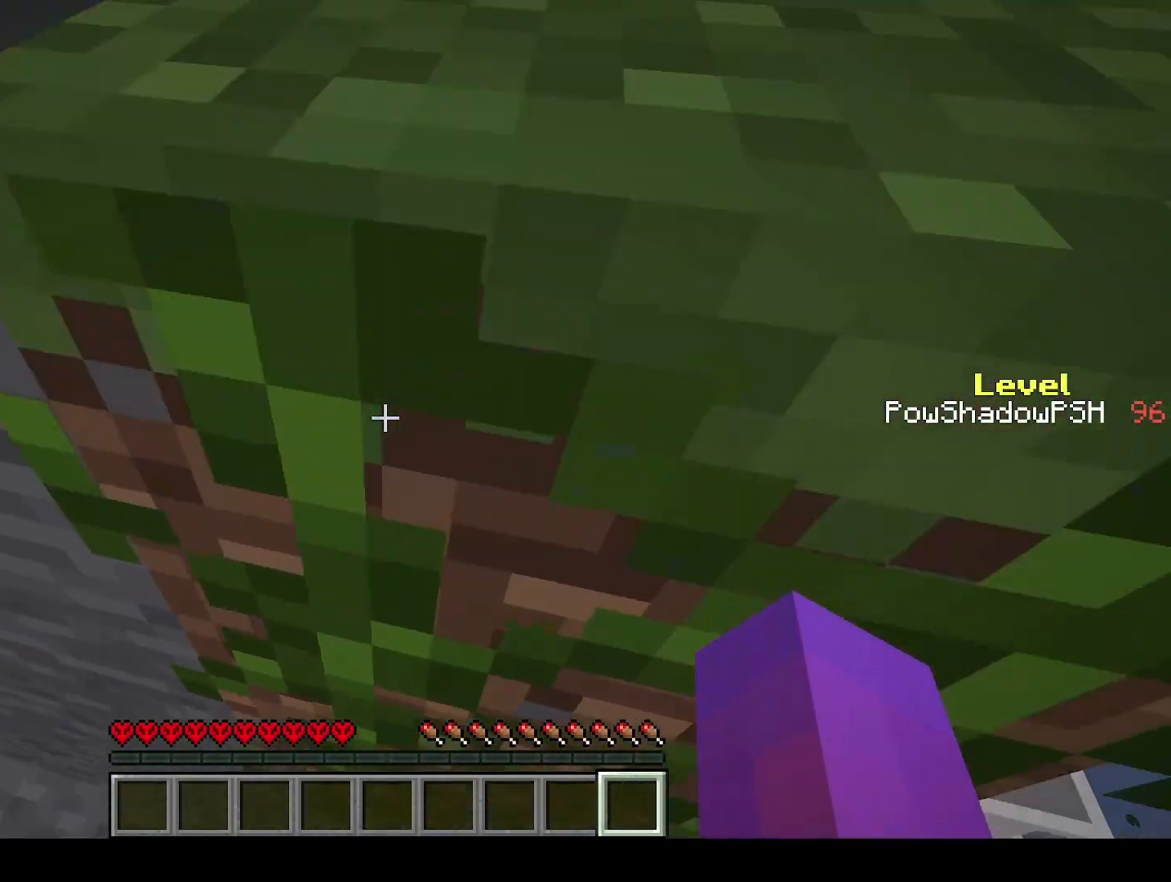
{"keys": ["q", "w"], "events": [[467, "space", "up"]]}
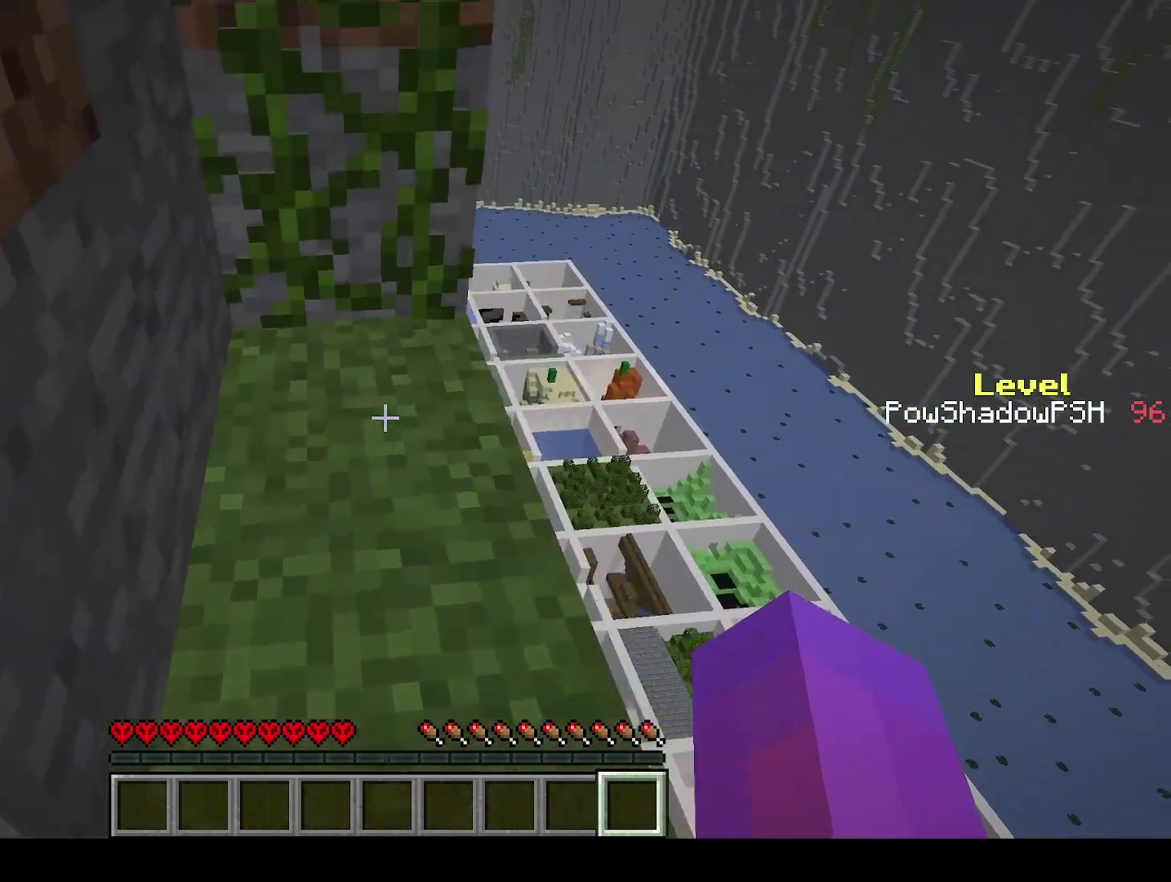
{"keys": ["q", "space", "w"], "events": [[33, "space", "down"]]}
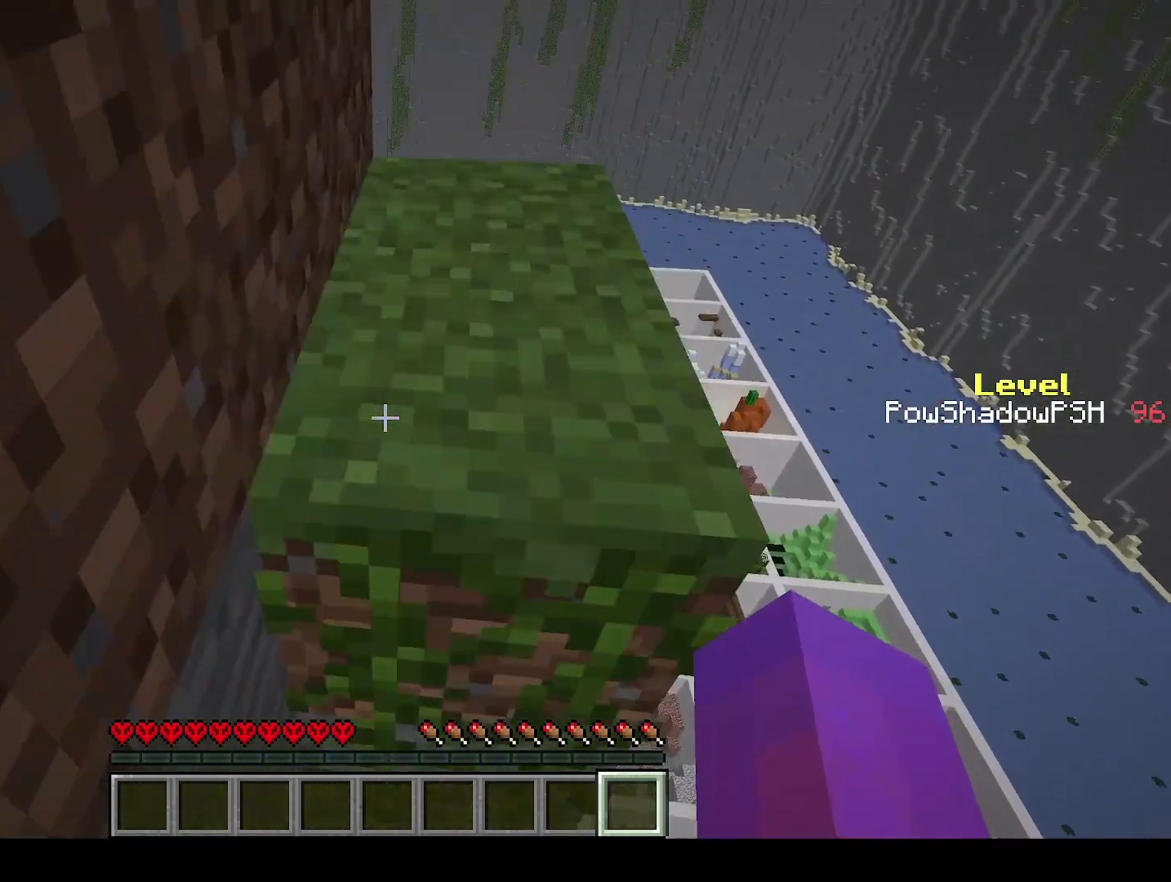
{"keys": ["q", "w"], "events": [[267, "space", "up"]]}
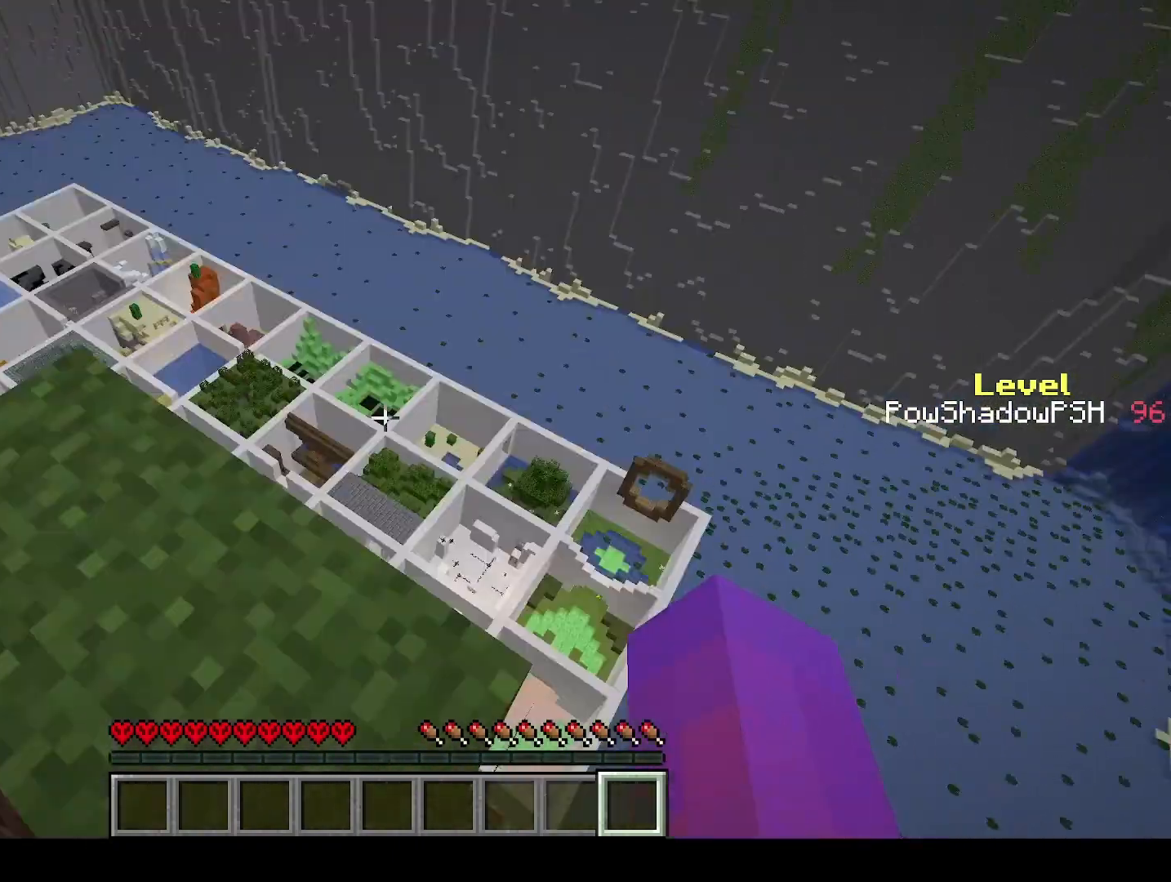
{"keys": ["q", "w"], "events": [[33, "q", "up"], [67, "w", "up"], [100, "s", "down"], [267, "s", "up"], [433, "q", "down"], [433, "w", "down"]]}
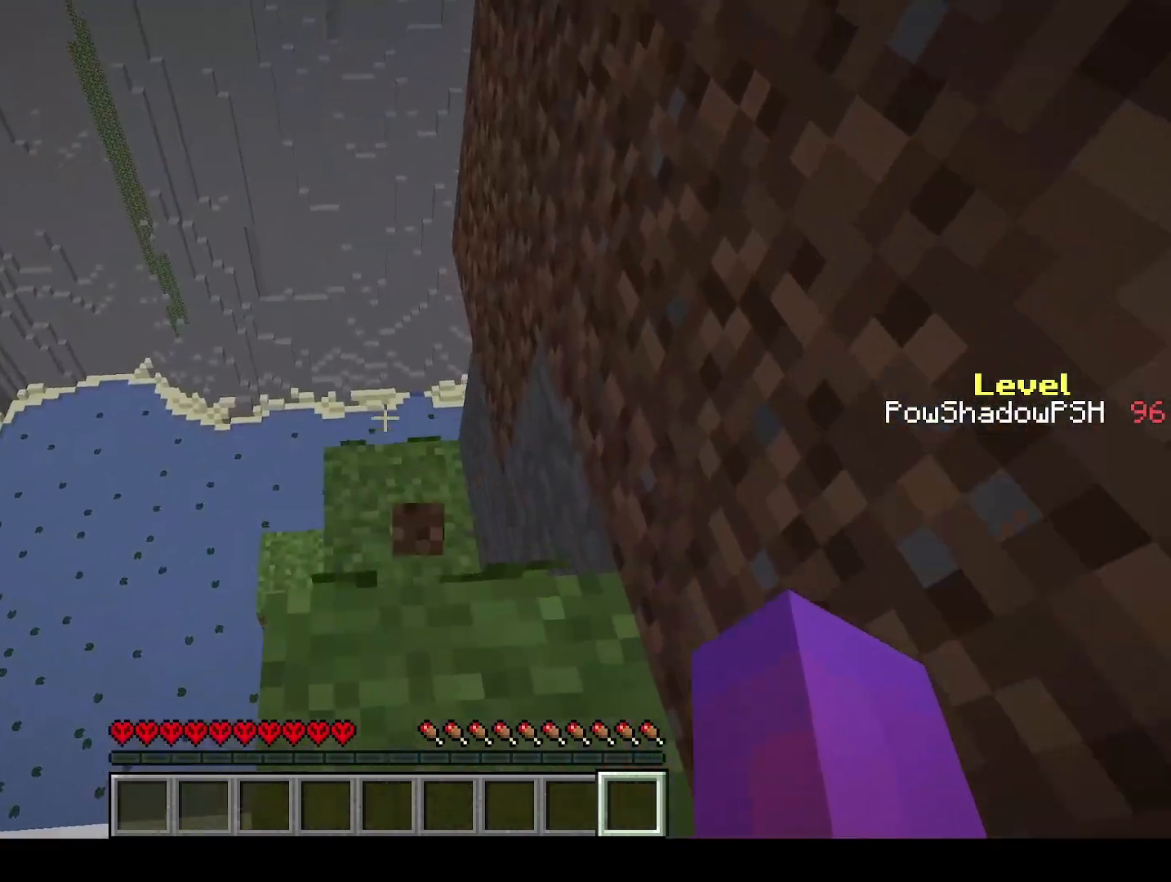
{"keys": ["q", "w"], "events": [[233, "space", "down"], [467, "space", "up"]]}
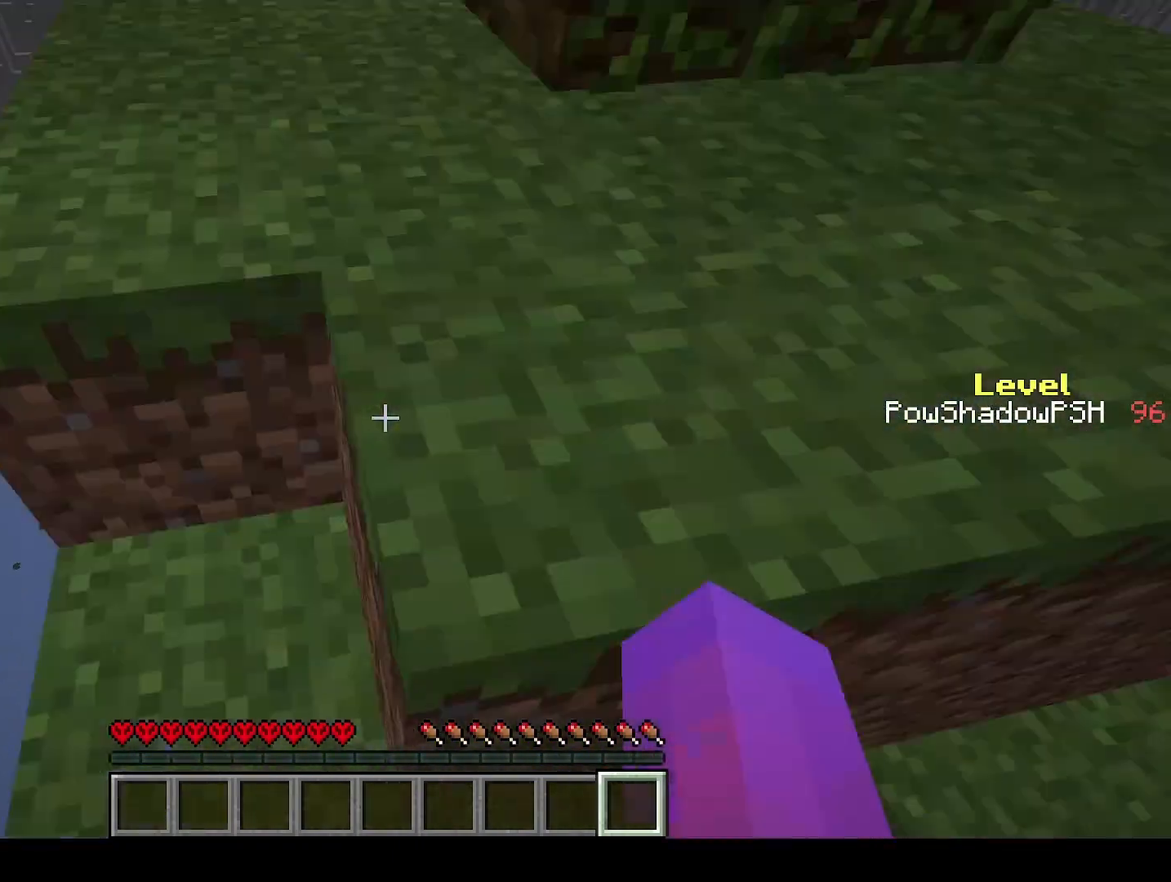
{"keys": [], "events": [[67, "space", "down"], [400, "space", "up"], [433, "q", "up"], [433, "w", "up"]]}
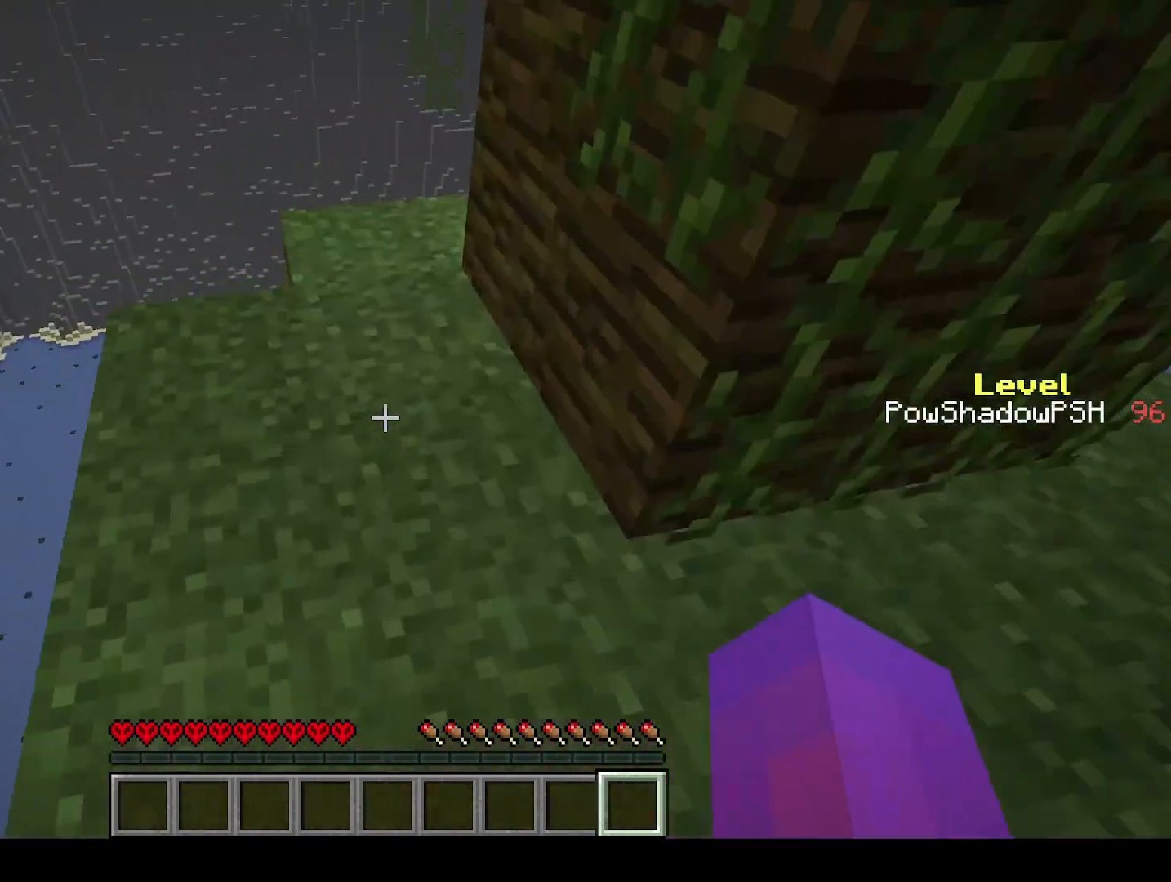
{"keys": ["space", "w"], "events": [[33, "w", "down"], [67, "space", "down"]]}
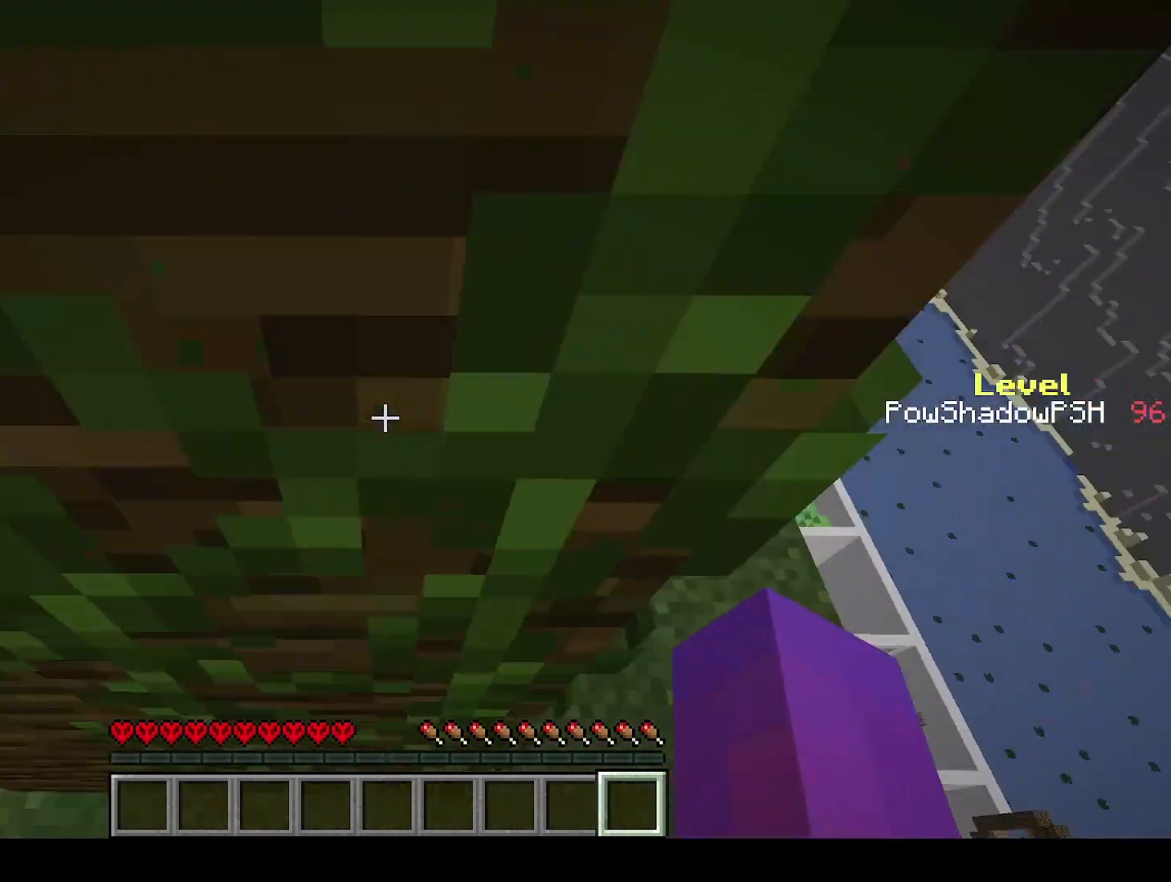
{"keys": ["space", "w"], "events": []}
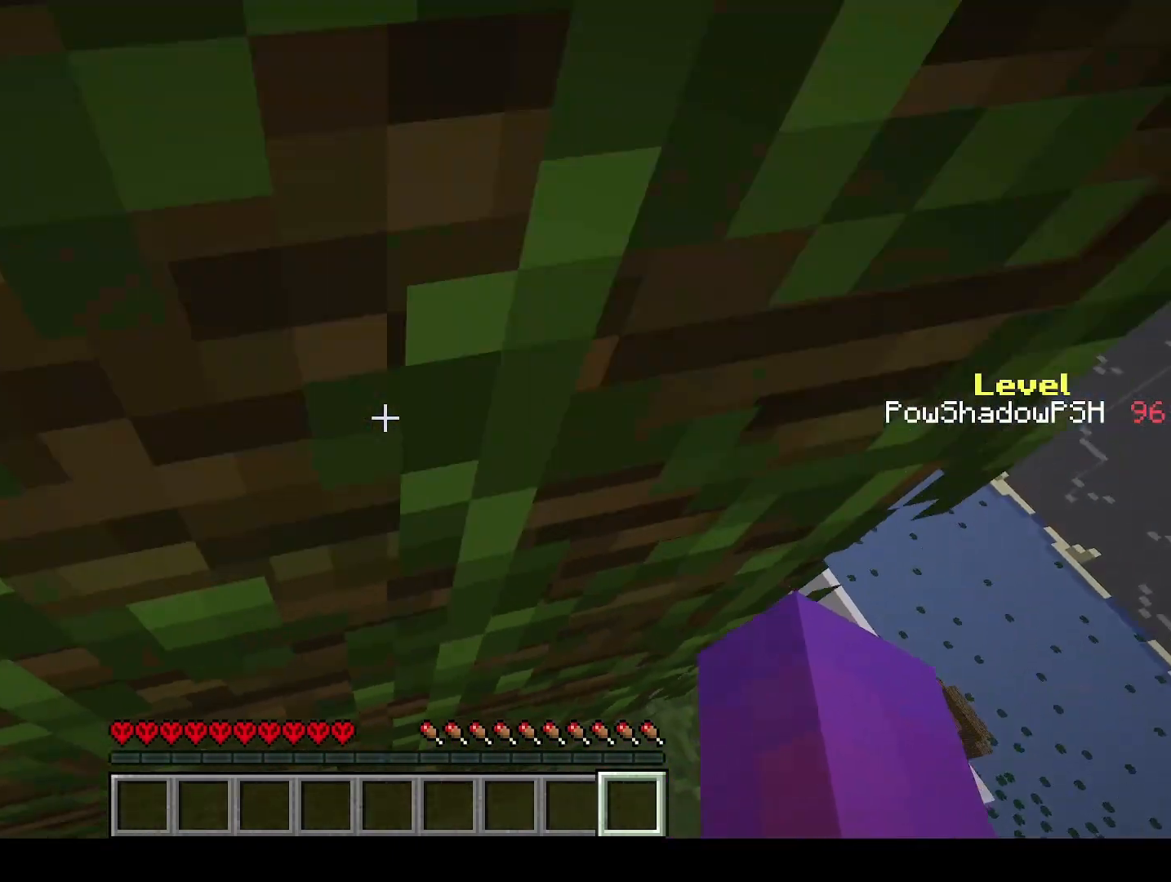
{"keys": ["q", "space", "w"], "events": [[167, "q", "down"]]}